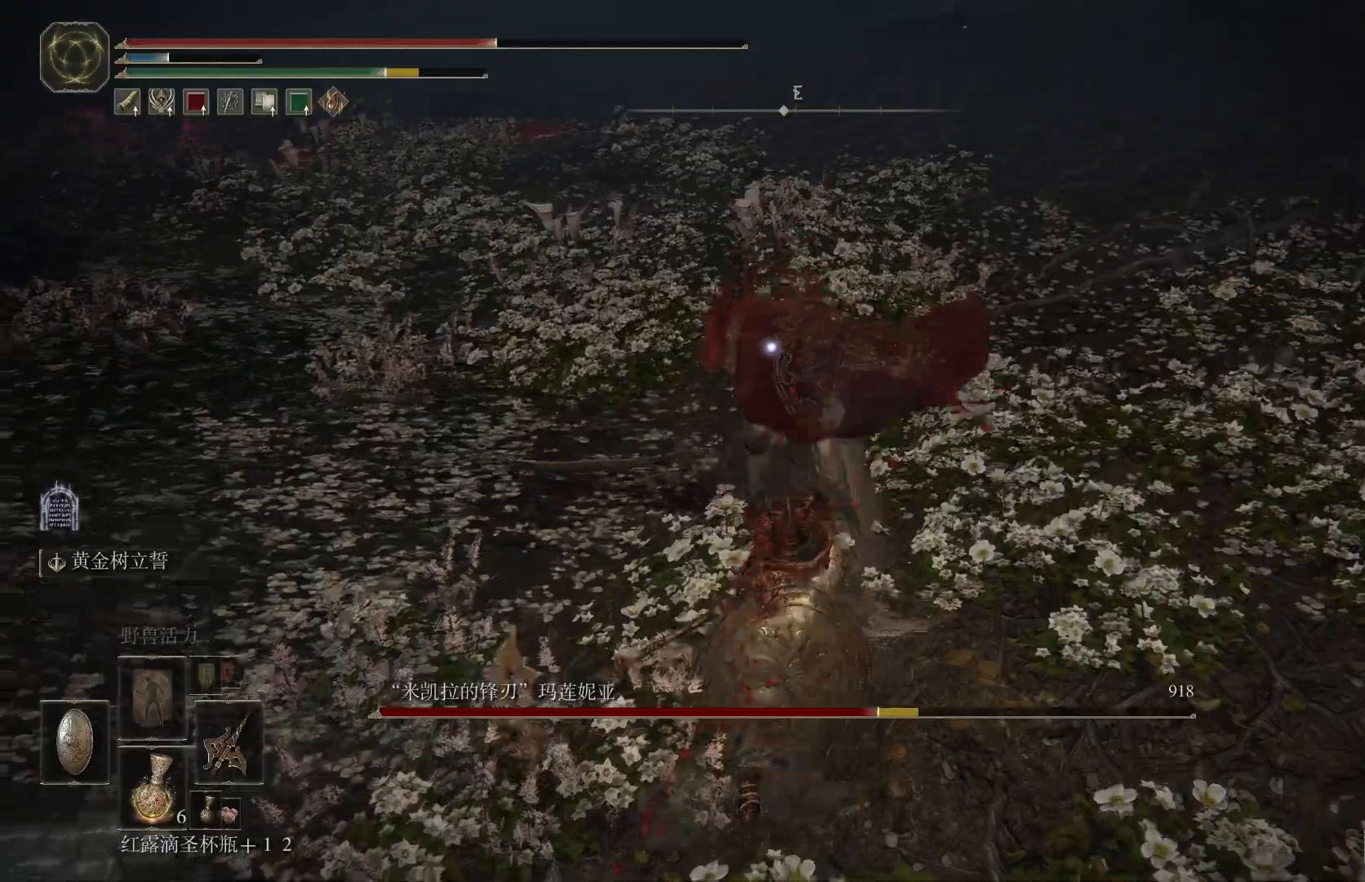
Gameplay with a controller (PlayStation layout); each line is a JSON object with the inputs held at the frame after it. "events" lists button and stick changes between this image and that frame as [ms after this image, input, new state], when the widget could be followed in between. Not read: R1.
{"buttons": [], "left_stick": "down", "right_stick": "center", "events": []}
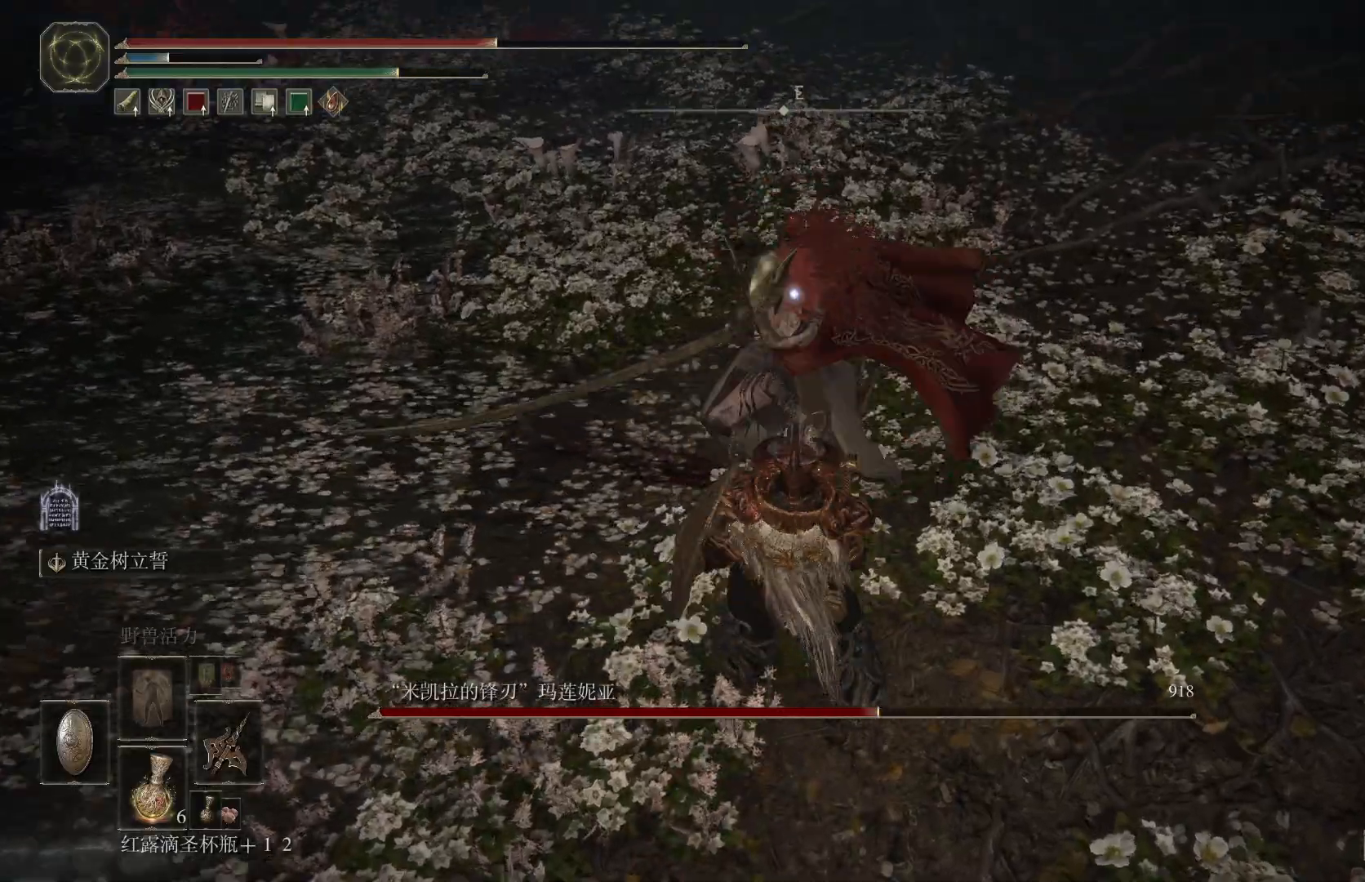
{"buttons": ["L1"], "left_stick": "down", "right_stick": "center", "events": [[200, "L1", "down"]]}
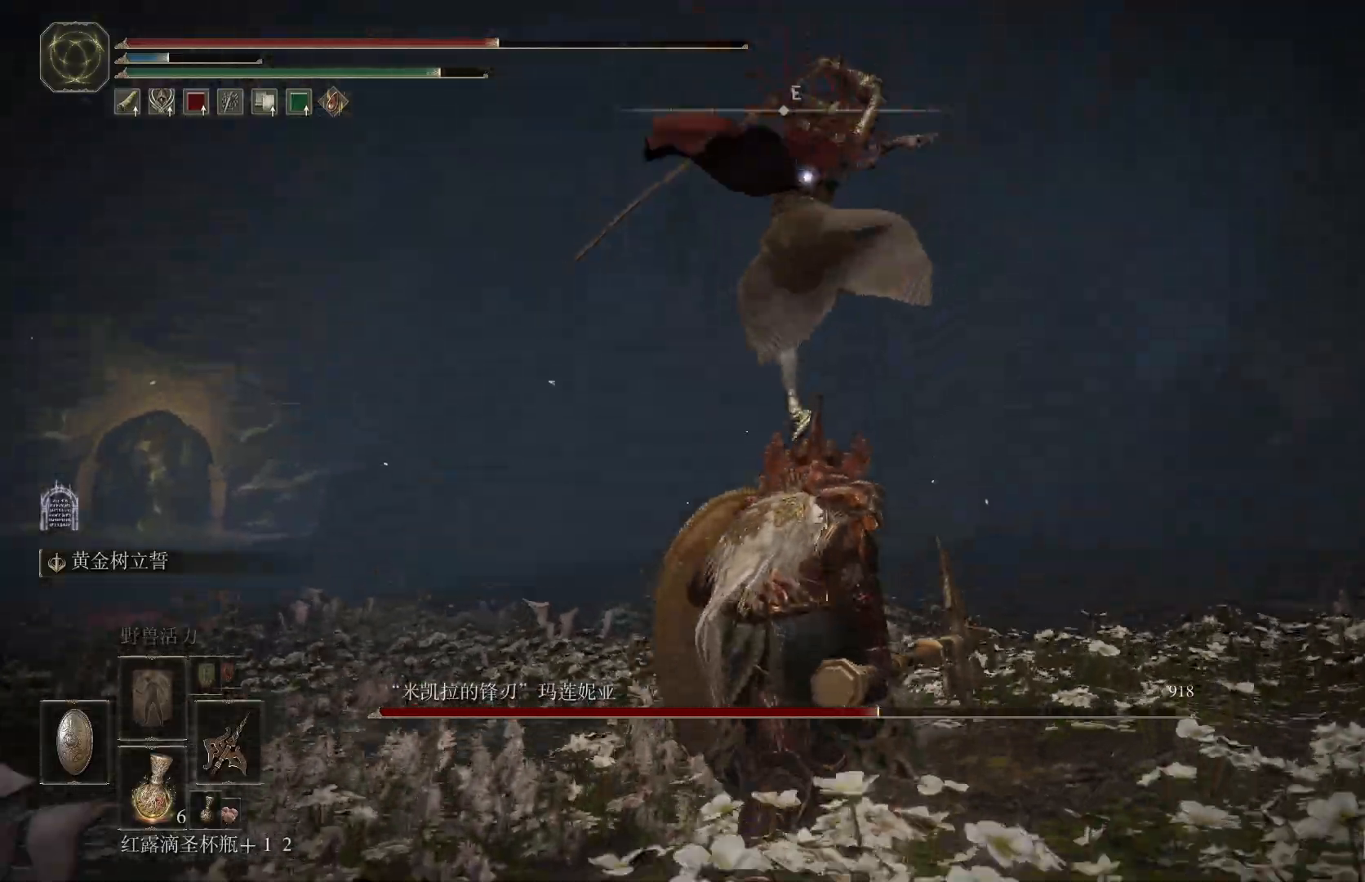
{"buttons": ["L1"], "left_stick": "down", "right_stick": "center", "events": []}
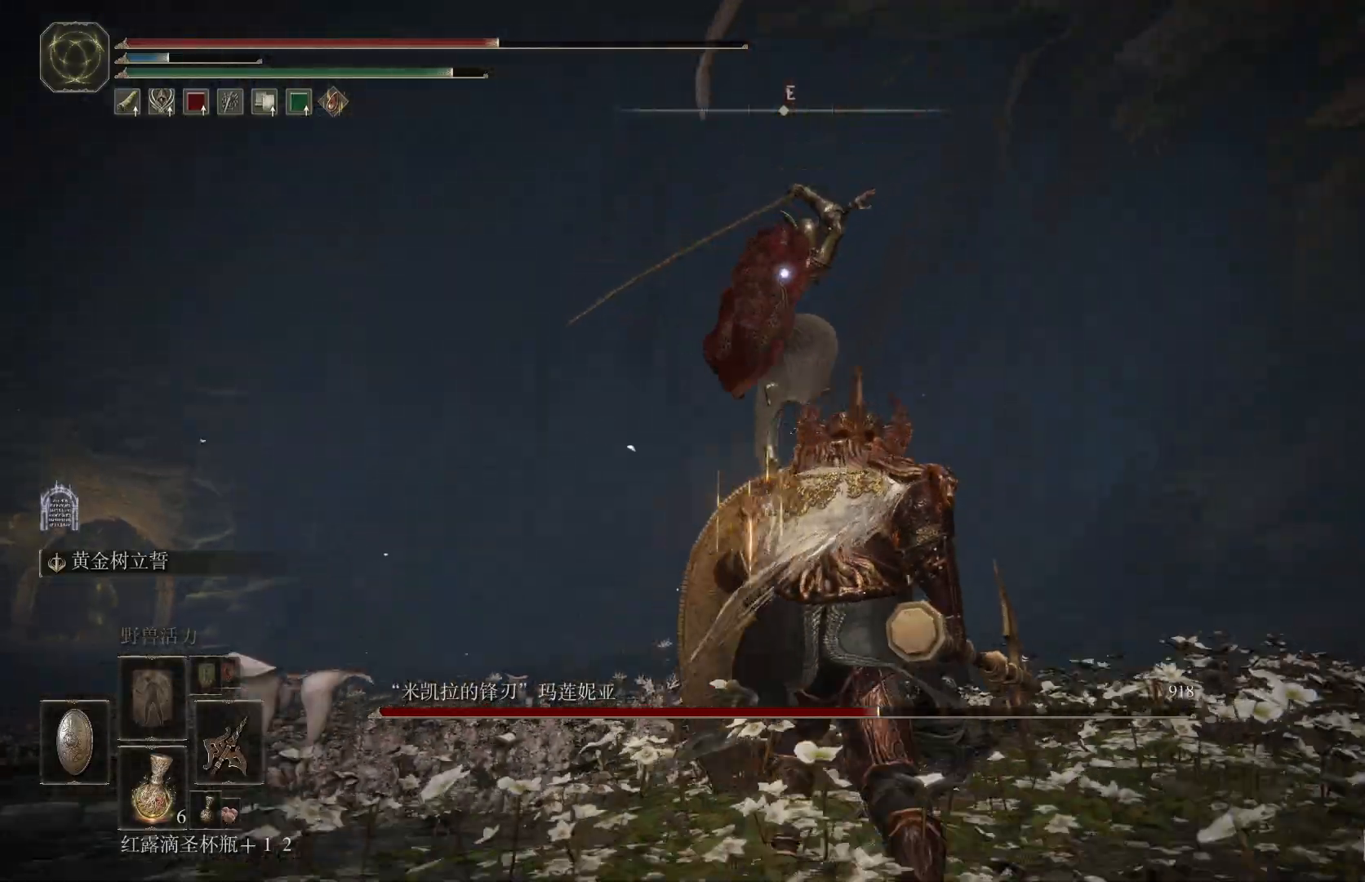
{"buttons": ["L1"], "left_stick": "up-right", "right_stick": "center", "events": [[150, "L1", "up"], [433, "L1", "down"], [467, "left_stick", "up-right"]]}
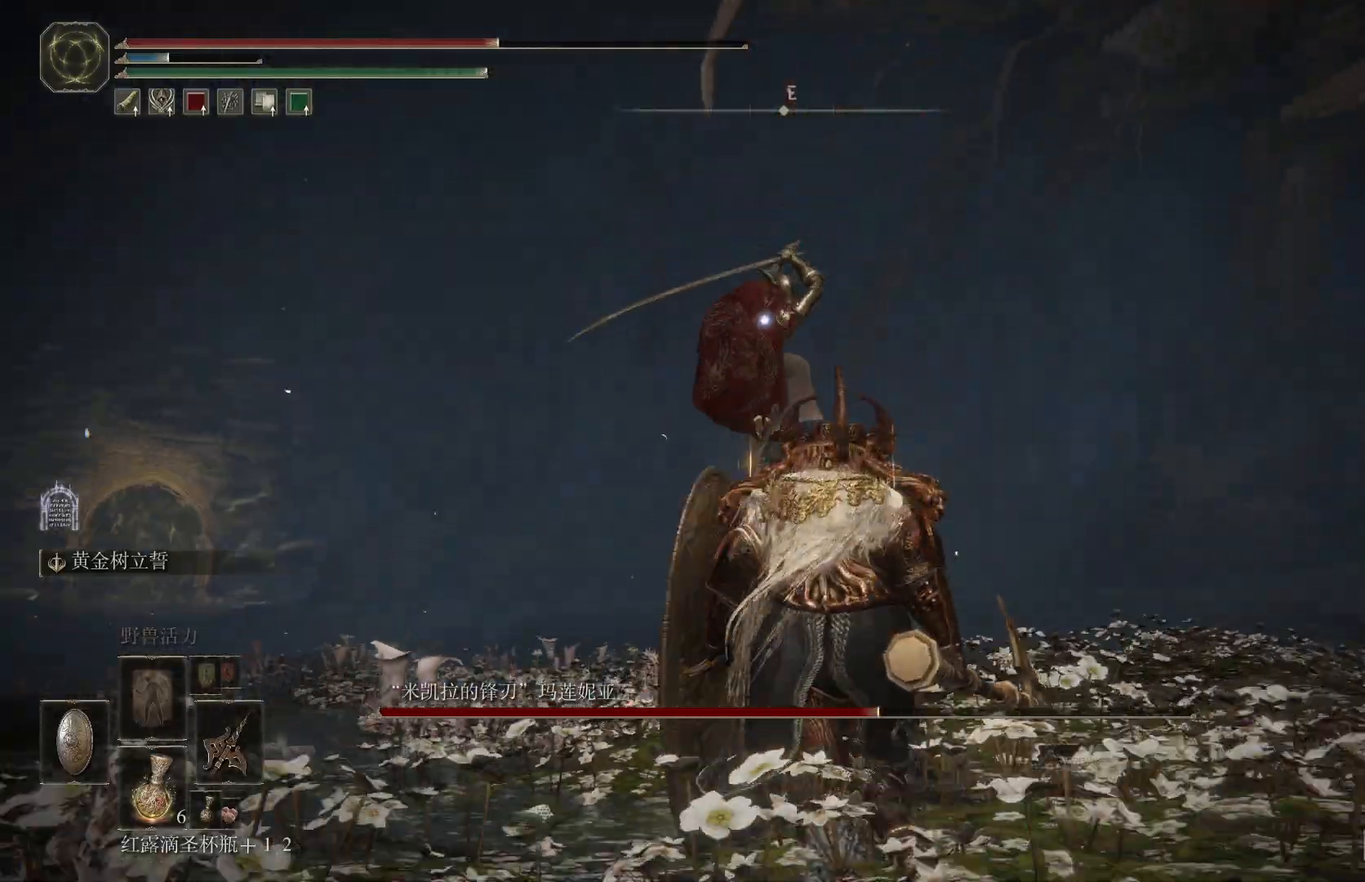
{"buttons": ["L1"], "left_stick": "up-right", "right_stick": "center", "events": [[133, "CIRCLE", "down"], [217, "CIRCLE", "up"], [267, "CIRCLE", "down"], [333, "CIRCLE", "up"]]}
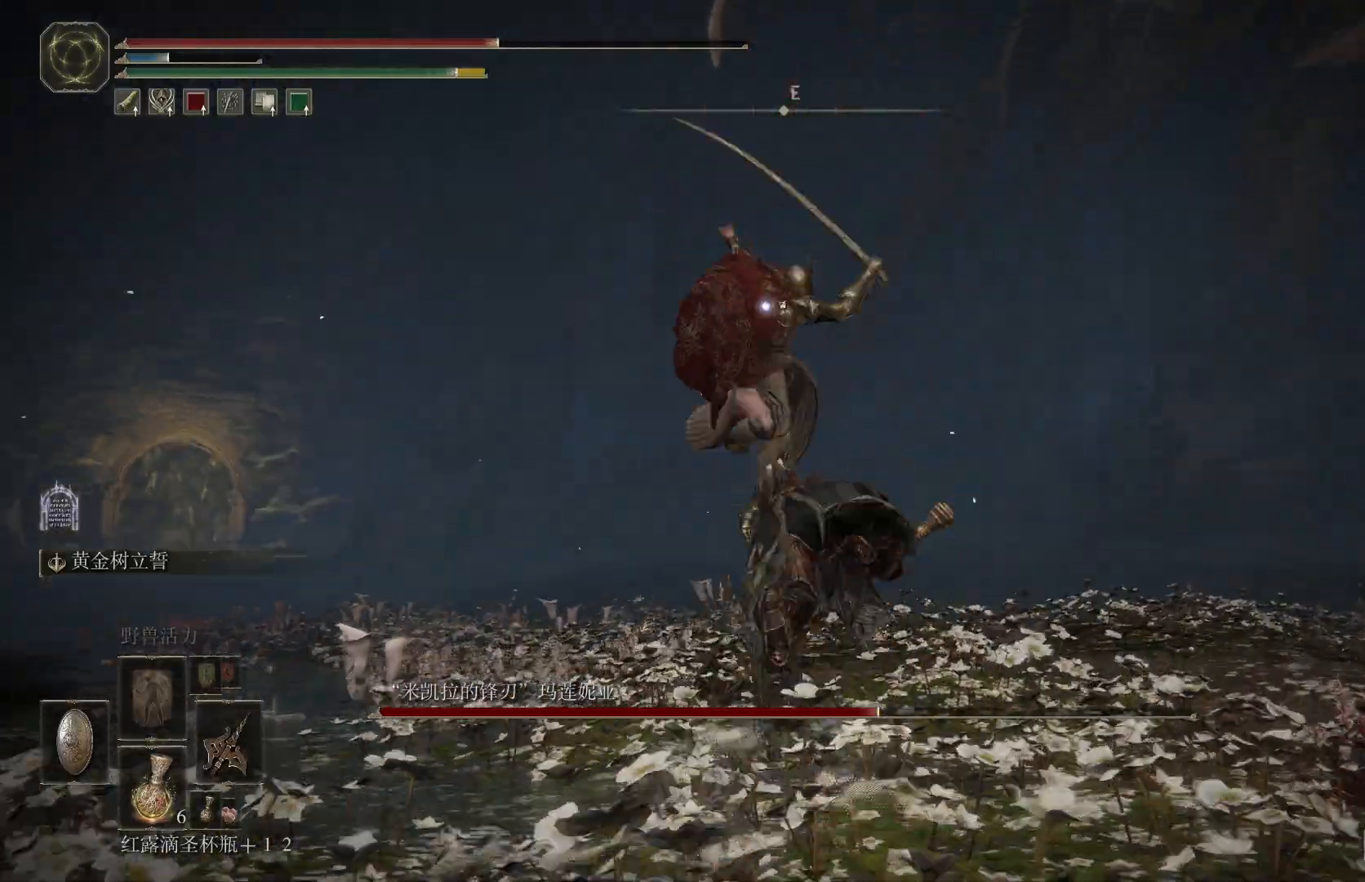
{"buttons": ["L1"], "left_stick": "down-right", "right_stick": "center", "events": [[400, "left_stick", "down-right"]]}
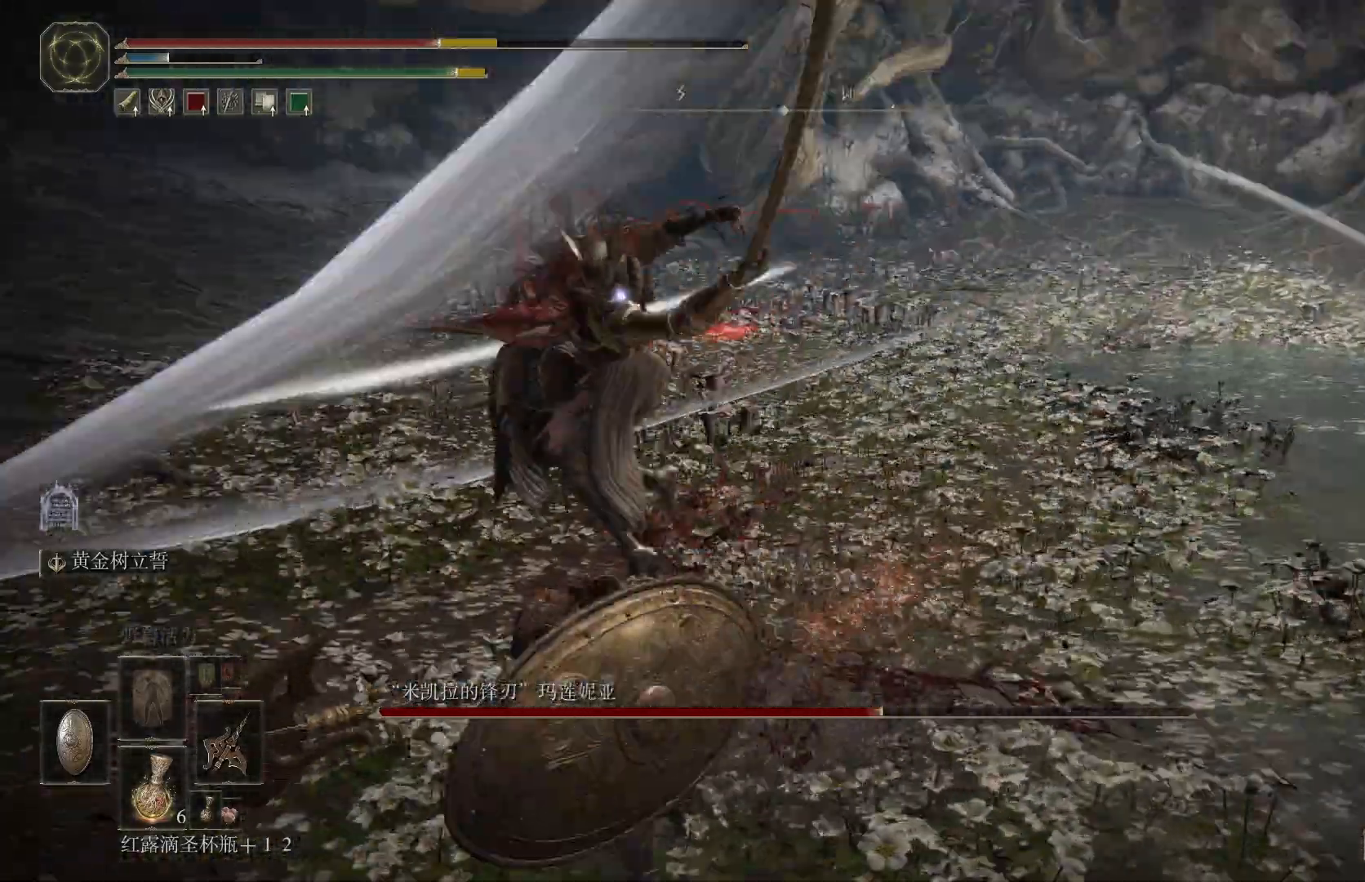
{"buttons": ["L1"], "left_stick": "down", "right_stick": "center", "events": [[50, "CIRCLE", "down"], [133, "CIRCLE", "up"], [167, "left_stick", "down"], [183, "CIRCLE", "down"], [267, "CIRCLE", "up"]]}
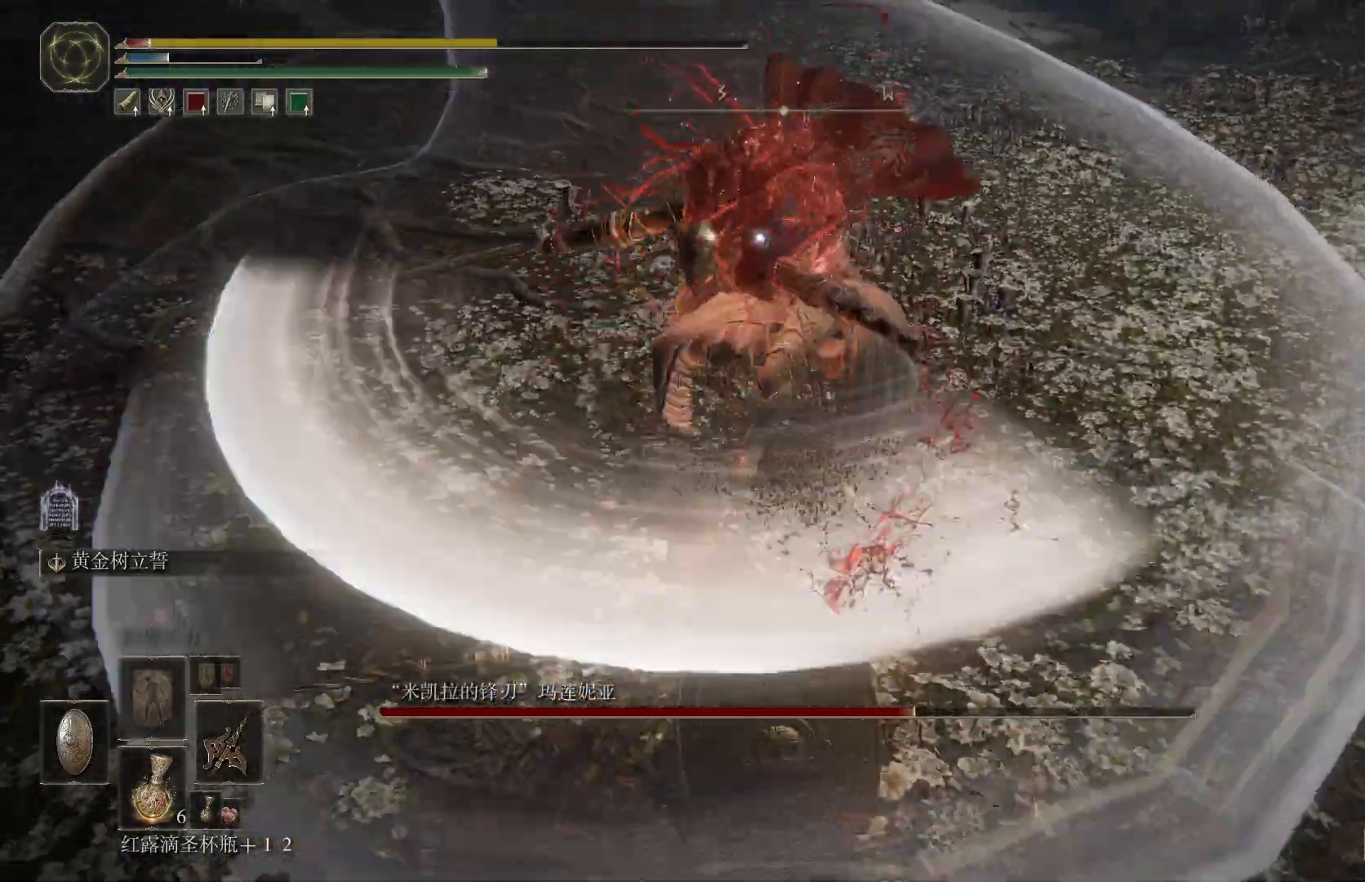
{"buttons": ["L1"], "left_stick": "down", "right_stick": "center", "events": []}
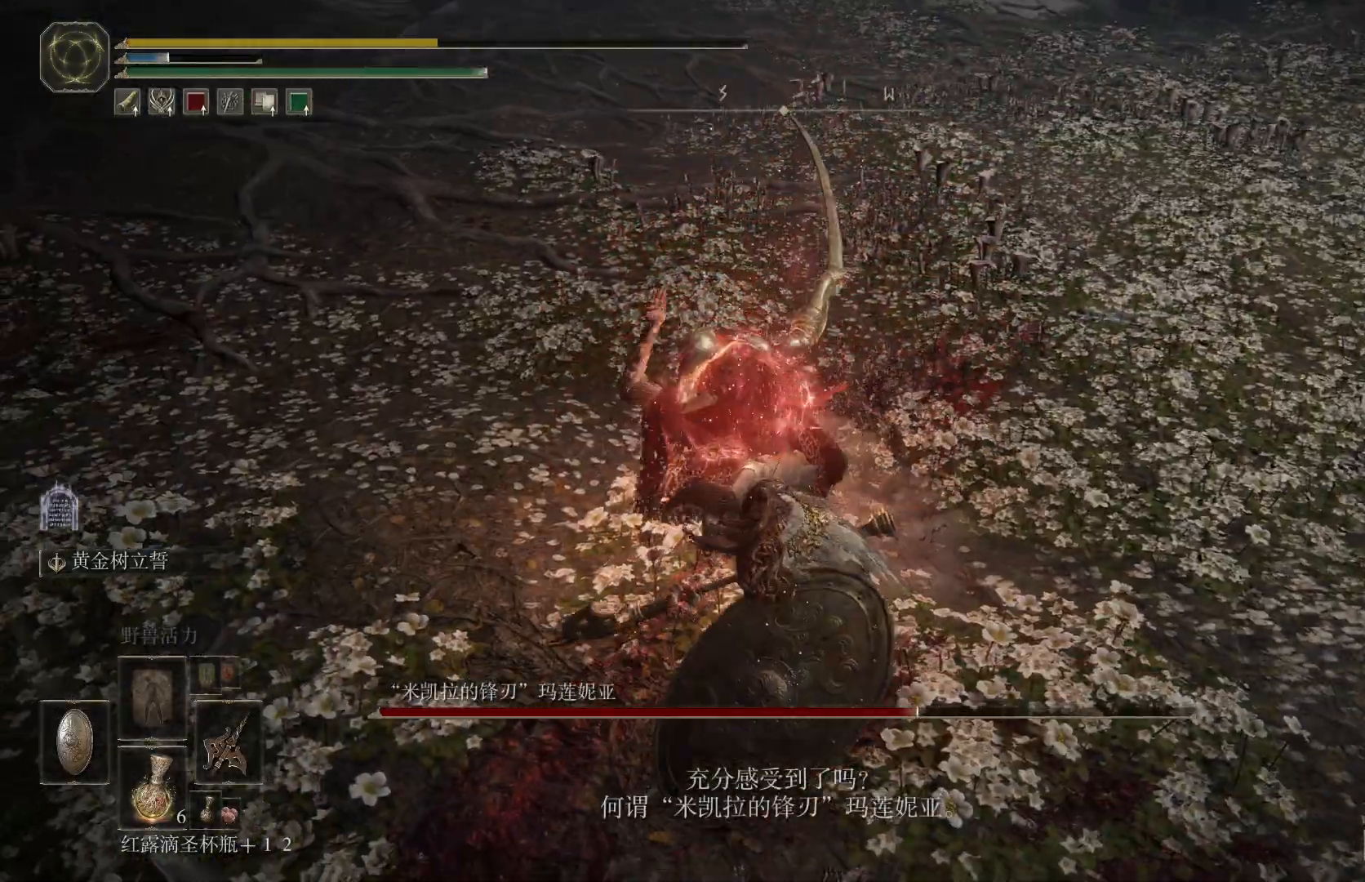
{"buttons": ["L1"], "left_stick": "down", "right_stick": "center", "events": [[117, "CIRCLE", "down"], [200, "CIRCLE", "up"], [250, "CIRCLE", "down"], [350, "CIRCLE", "up"]]}
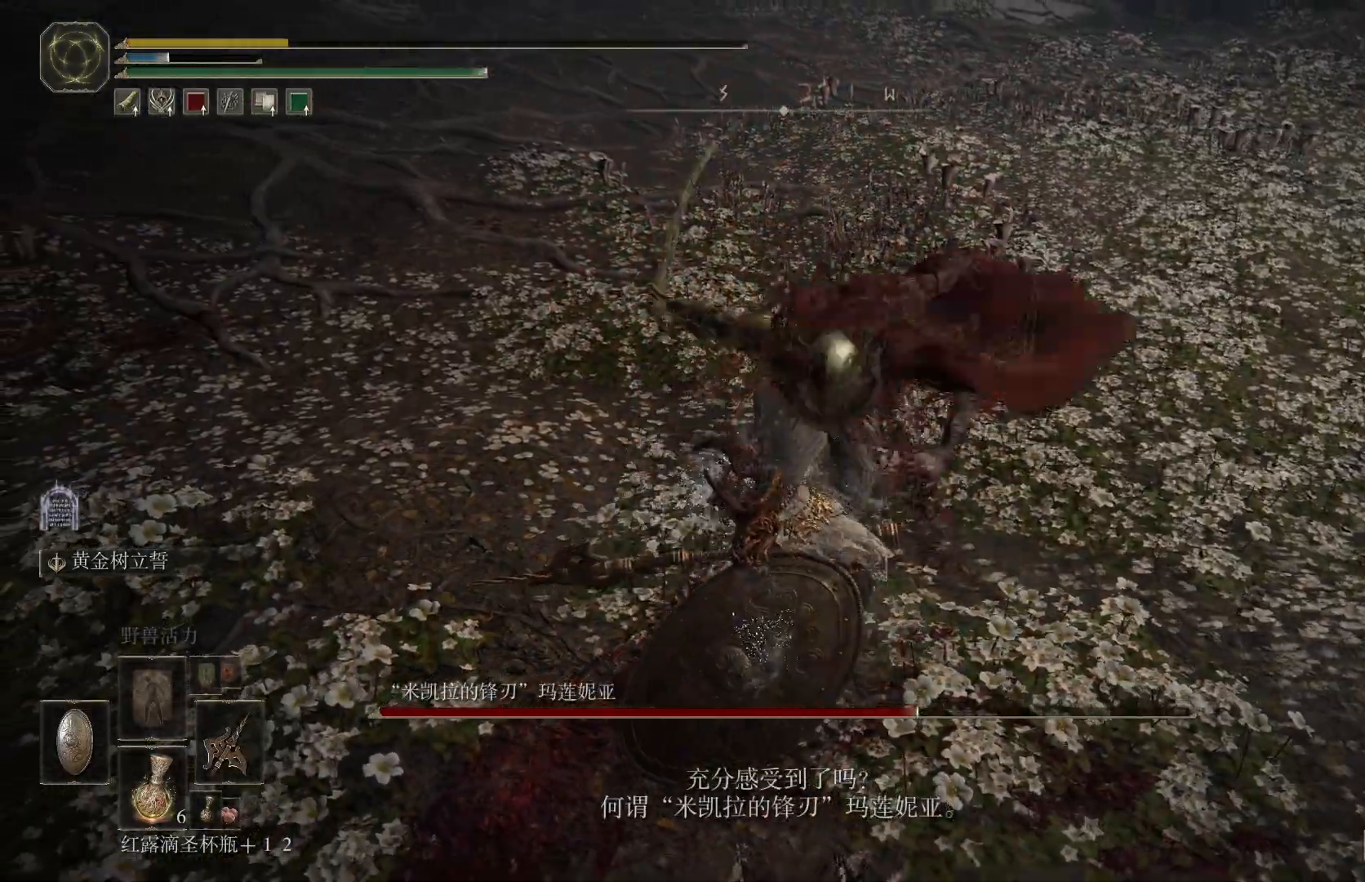
{"buttons": [], "left_stick": "center", "right_stick": "center", "events": [[67, "L1", "up"], [400, "left_stick", "center"]]}